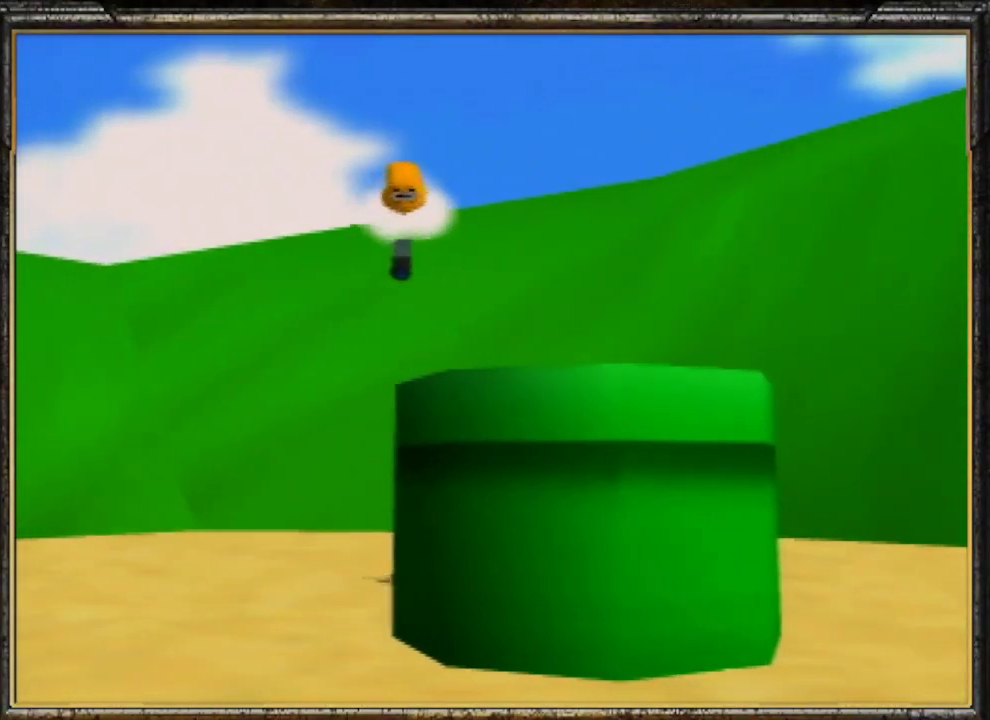
Gameplay with a controller (Nintendo layout); each line is a JSON object with the inputs held at the frame after it. "events" lists button and stick changes between this image and that frame as [ms after this image, input, new state], when the widget could be followed in between. Not read: L3 R3 START.
{"buttons": ["A"], "left_stick": "center", "events": [[333, "A", "down"]]}
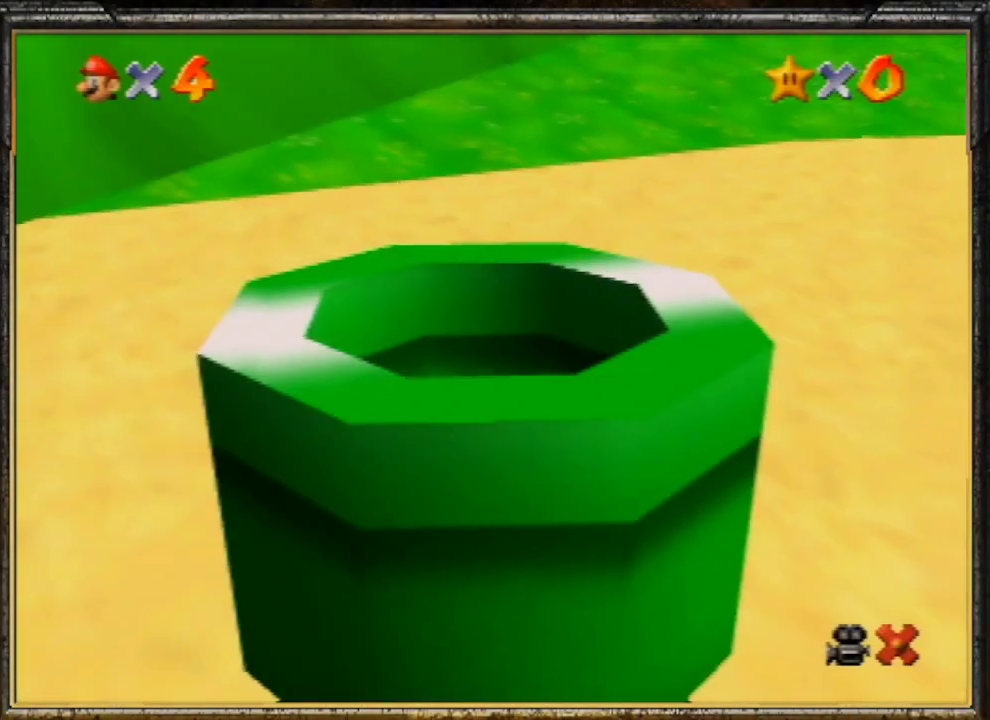
{"buttons": [], "left_stick": "center", "events": [[33, "A", "up"], [100, "A", "down"], [267, "A", "up"], [400, "A", "down"], [467, "A", "up"]]}
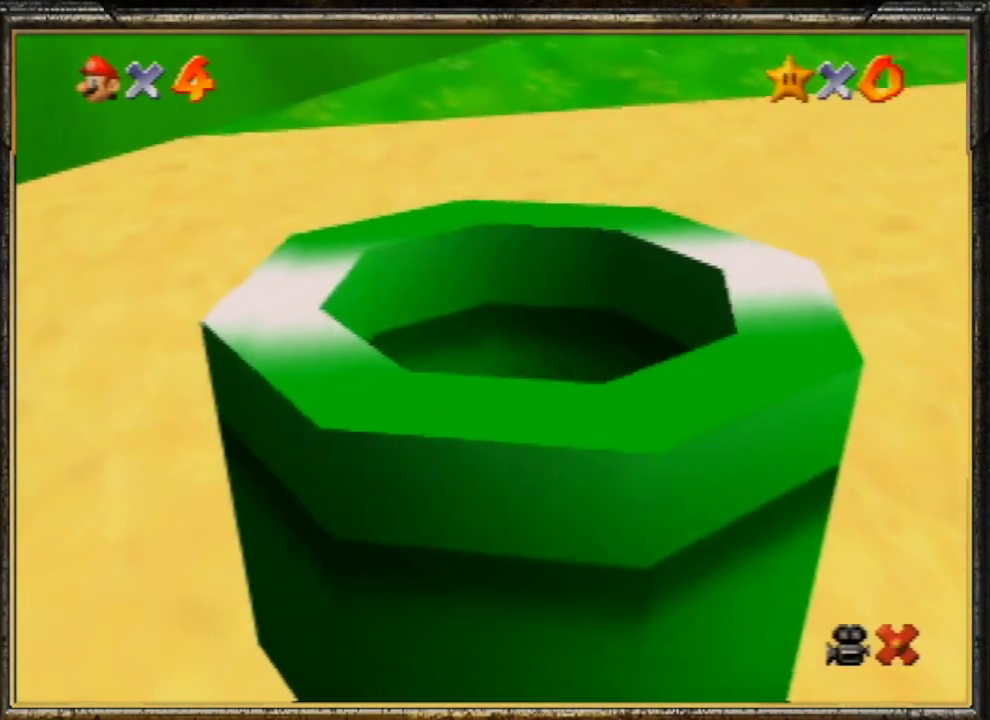
{"buttons": [], "left_stick": "center", "events": [[67, "A", "down"], [133, "A", "up"], [233, "A", "down"], [333, "A", "up"], [400, "A", "down"], [500, "A", "up"]]}
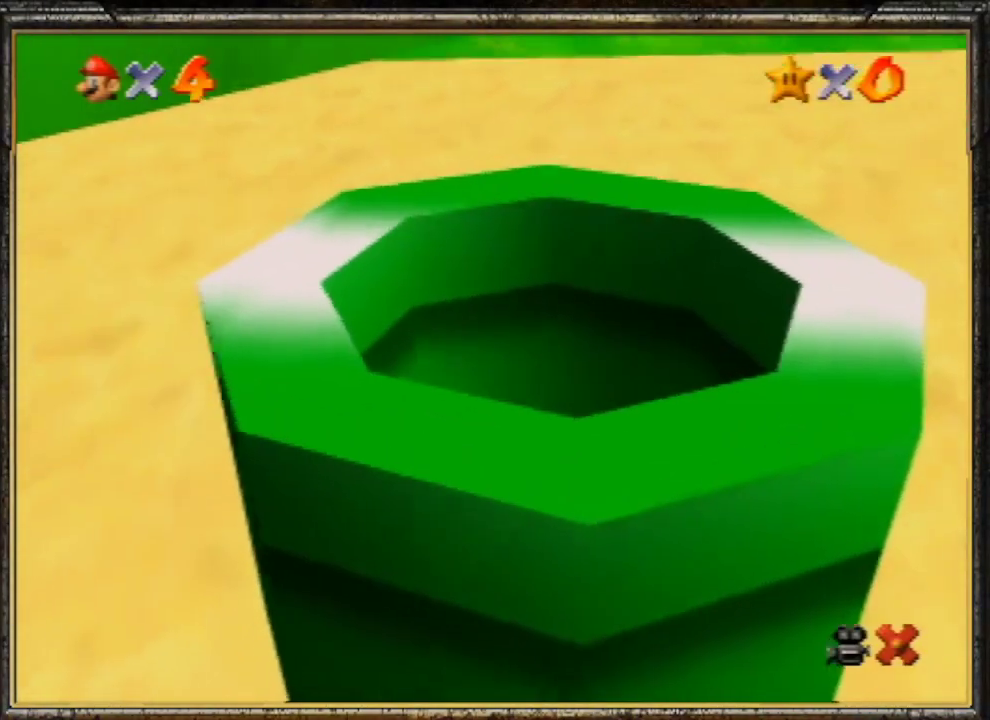
{"buttons": ["A"], "left_stick": "center", "events": [[67, "A", "down"], [367, "A", "up"], [433, "A", "down"]]}
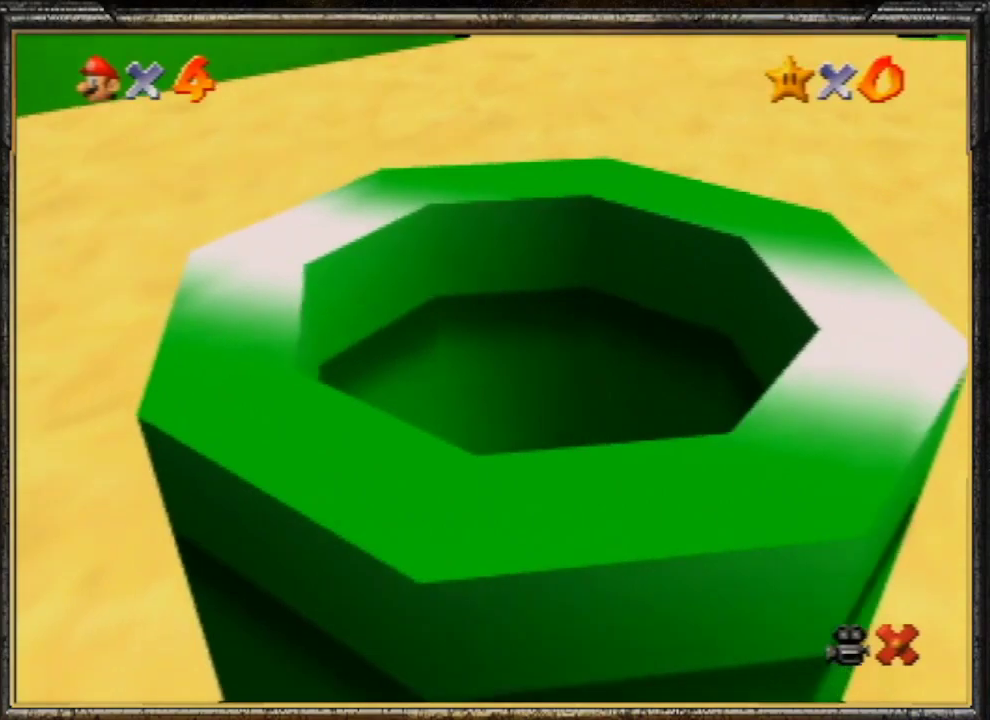
{"buttons": [], "left_stick": "center", "events": [[33, "A", "up"], [100, "A", "down"], [200, "A", "up"], [267, "A", "down"], [367, "A", "up"], [433, "A", "down"], [500, "A", "up"]]}
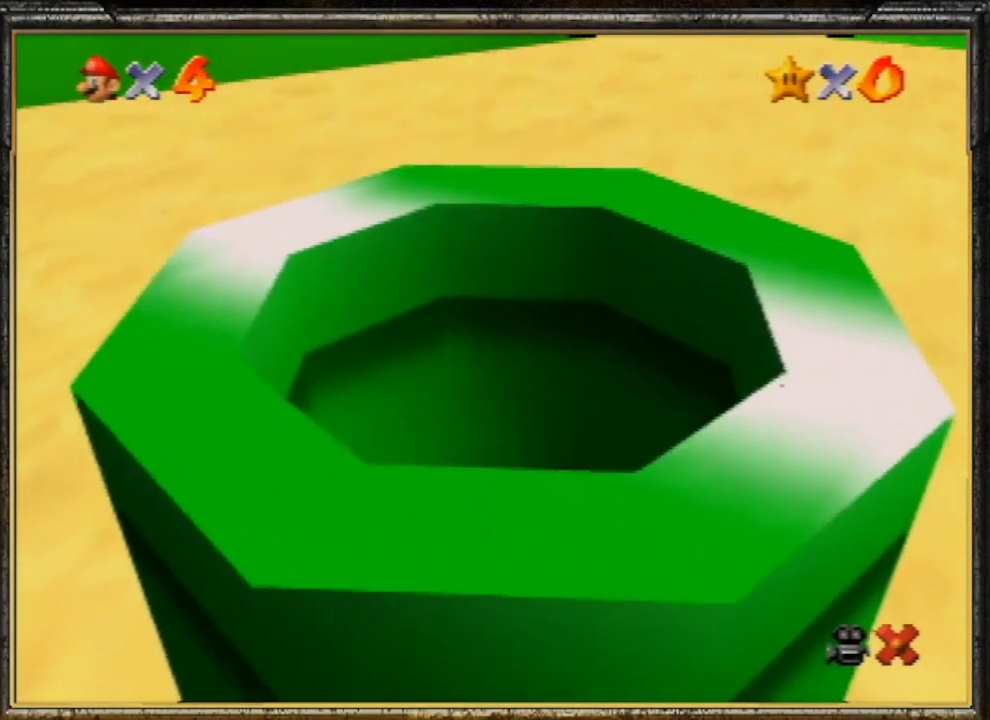
{"buttons": ["A"], "left_stick": "center", "events": [[67, "A", "down"], [200, "A", "up"], [267, "A", "down"], [333, "A", "up"], [433, "A", "down"]]}
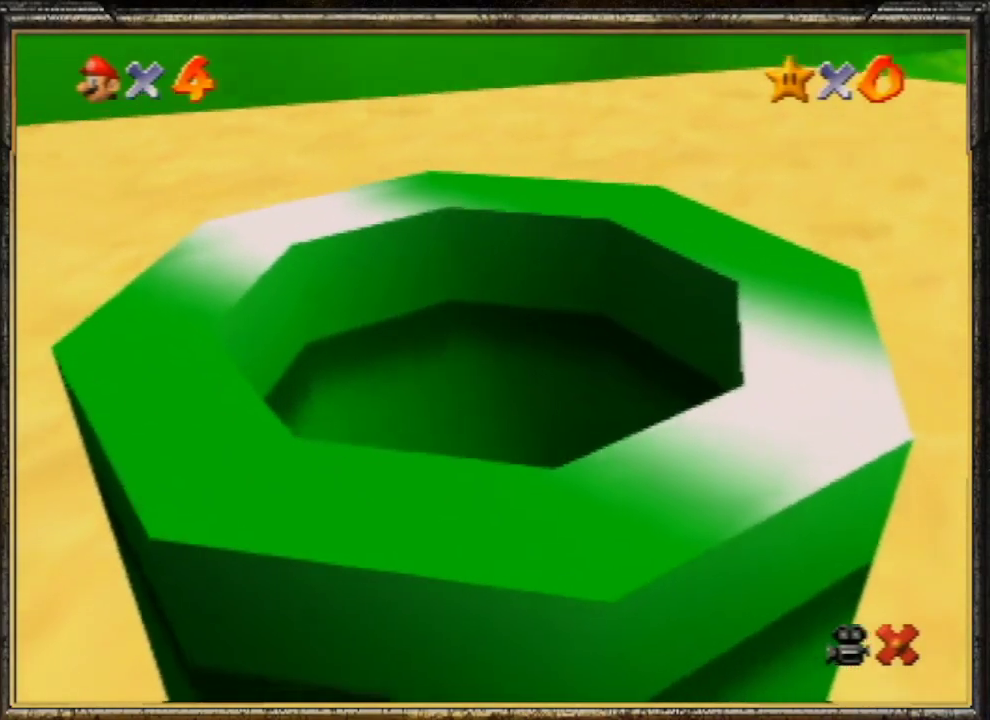
{"buttons": [], "left_stick": "center", "events": [[200, "A", "up"], [300, "A", "down"], [400, "A", "up"]]}
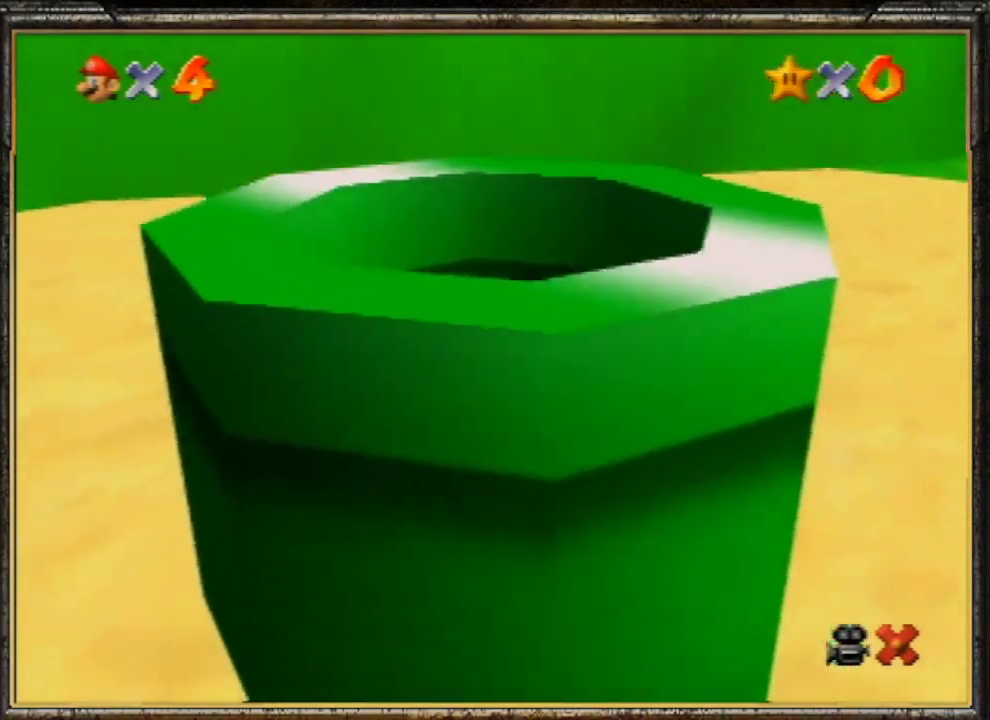
{"buttons": [], "left_stick": "center", "events": [[33, "A", "down"], [167, "A", "up"], [267, "A", "down"], [500, "A", "up"]]}
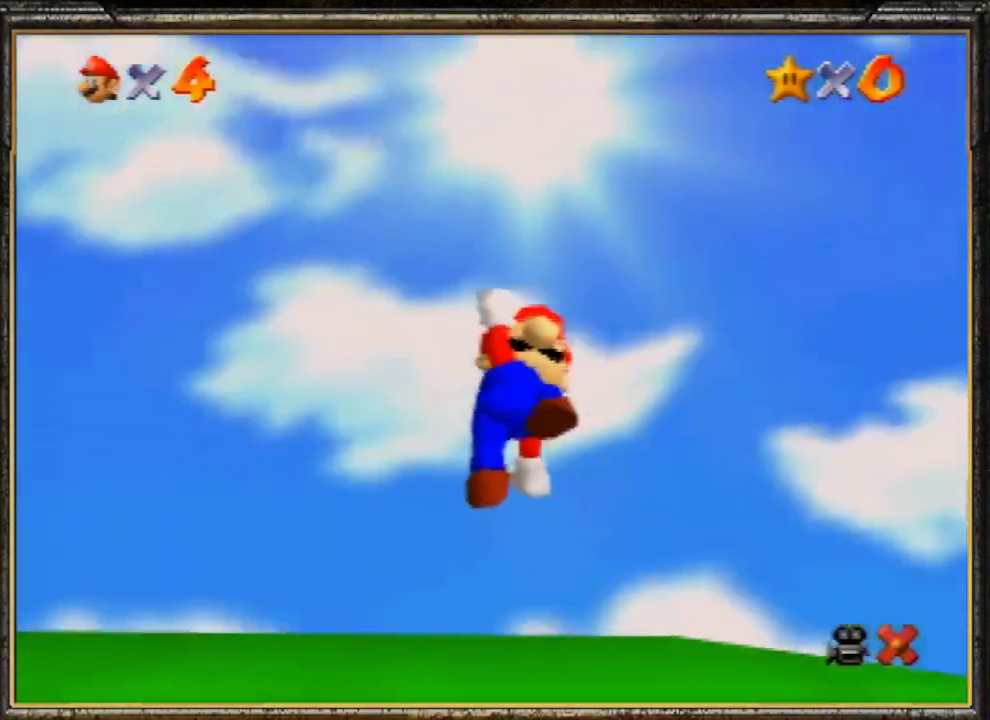
{"buttons": [], "left_stick": "center", "events": [[133, "A", "down"], [233, "A", "up"]]}
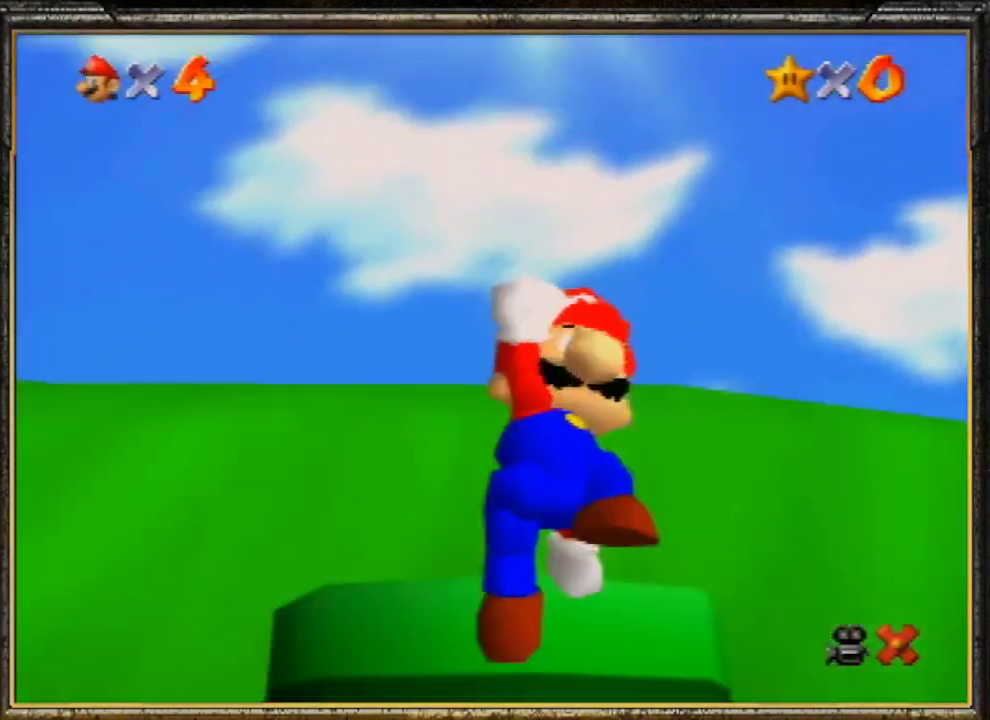
{"buttons": [], "left_stick": "center", "events": [[200, "A", "down"], [300, "A", "up"], [400, "A", "down"], [500, "A", "up"]]}
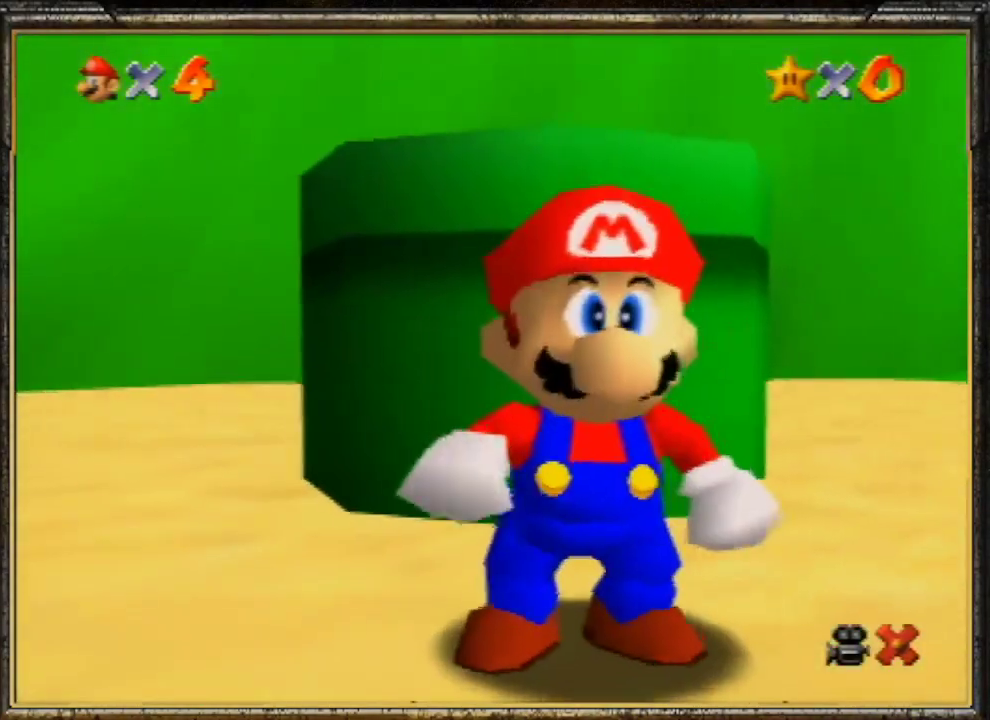
{"buttons": [], "left_stick": "center", "events": [[67, "A", "down"], [167, "A", "up"], [233, "A", "down"], [333, "A", "up"], [400, "A", "down"], [500, "A", "up"]]}
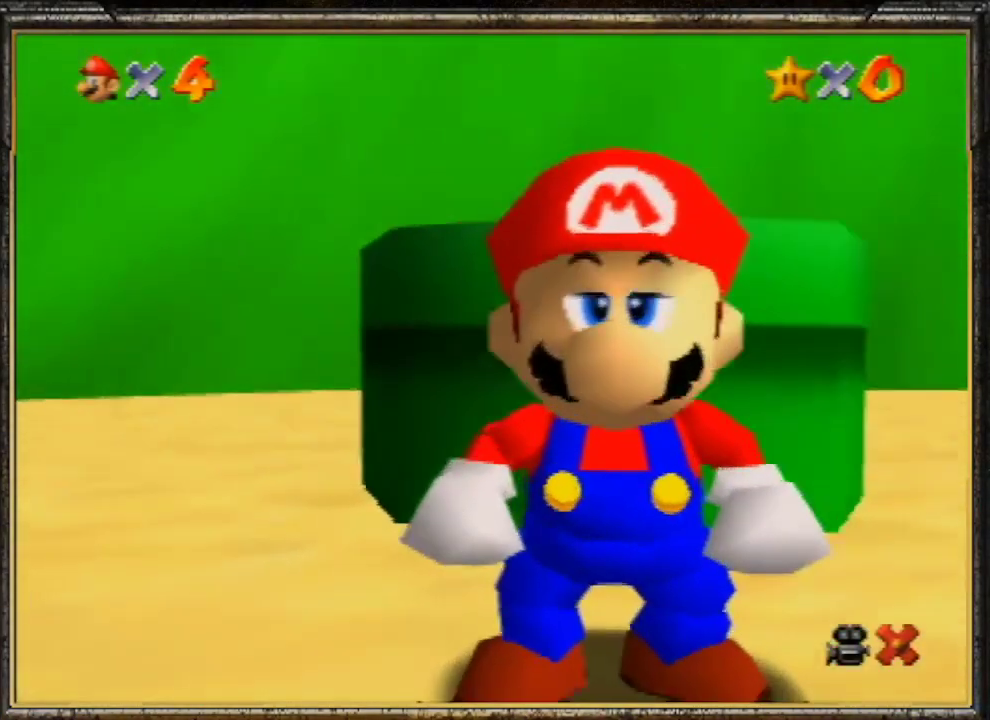
{"buttons": [], "left_stick": "center", "events": [[100, "A", "down"], [400, "A", "up"]]}
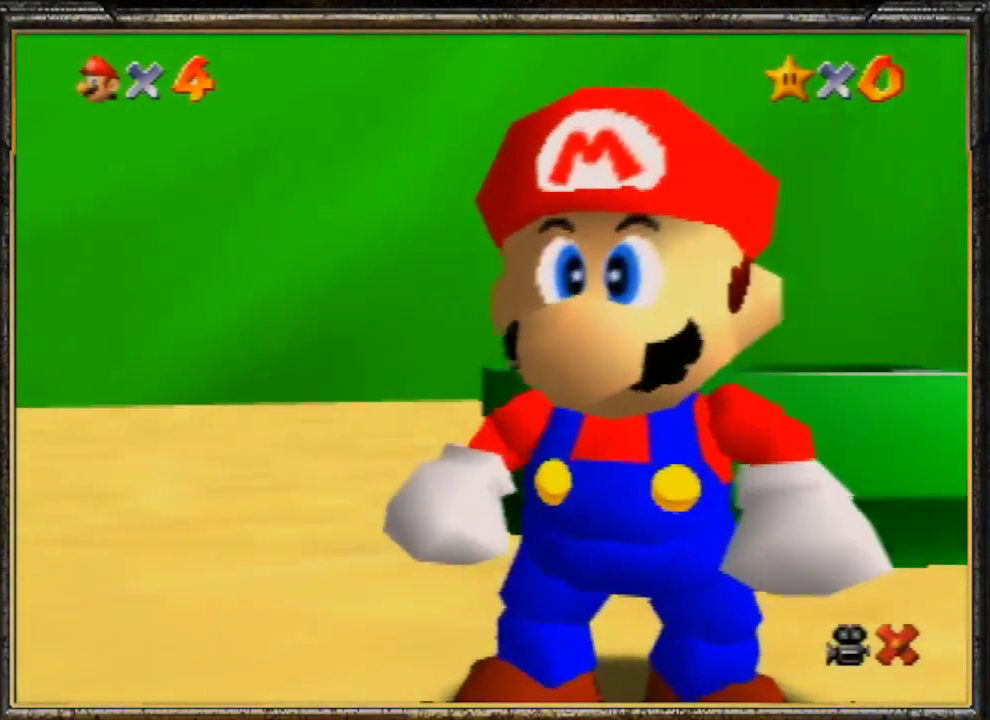
{"buttons": [], "left_stick": "center", "events": [[33, "A", "down"], [67, "A", "up"], [167, "A", "down"], [233, "A", "up"], [300, "A", "down"], [400, "A", "up"]]}
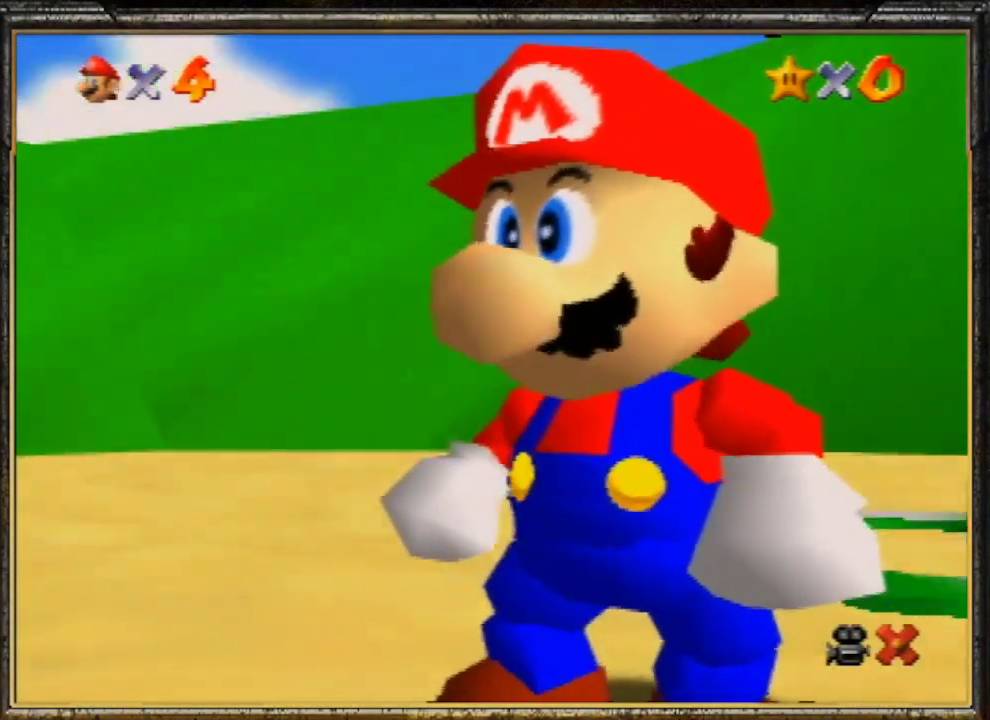
{"buttons": [], "left_stick": "center", "events": [[33, "A", "down"], [67, "A", "up"], [167, "A", "down"], [233, "A", "up"], [300, "A", "down"], [400, "A", "up"]]}
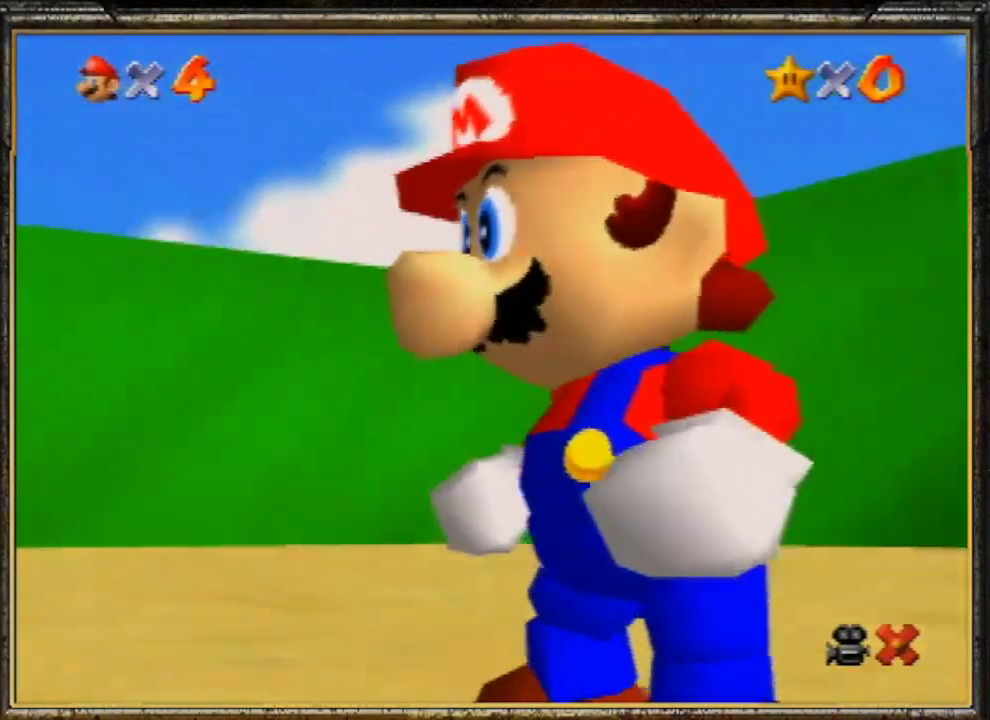
{"buttons": [], "left_stick": "center", "events": [[33, "A", "down"], [100, "A", "up"], [167, "A", "down"], [267, "A", "up"], [367, "A", "down"], [433, "A", "up"]]}
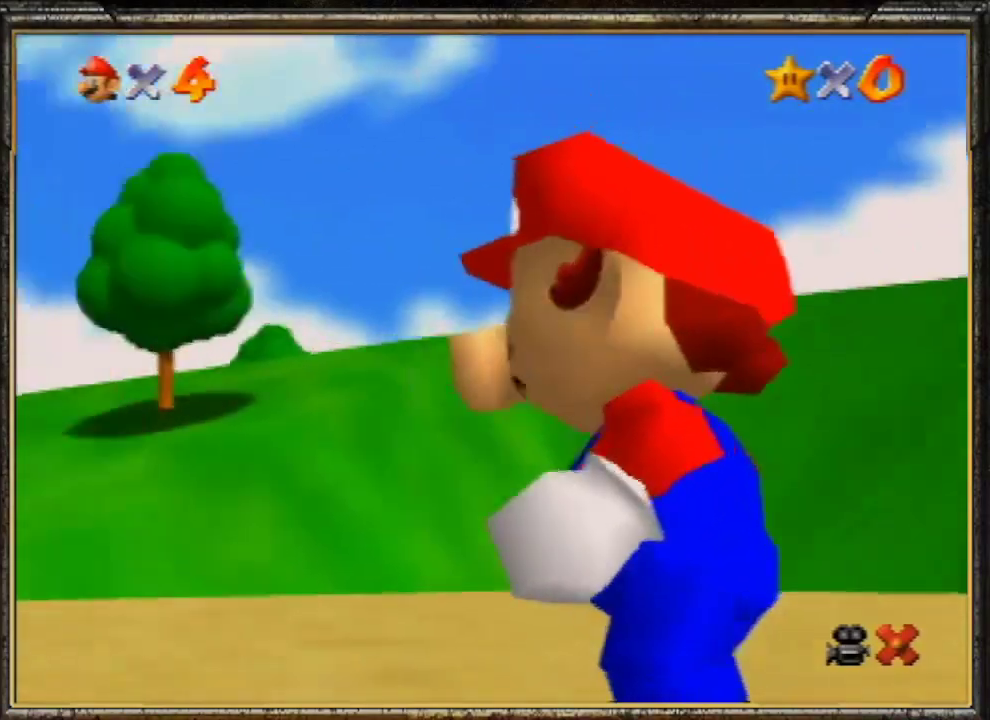
{"buttons": ["A"], "left_stick": "center", "events": [[267, "A", "down"], [367, "A", "up"], [500, "A", "down"]]}
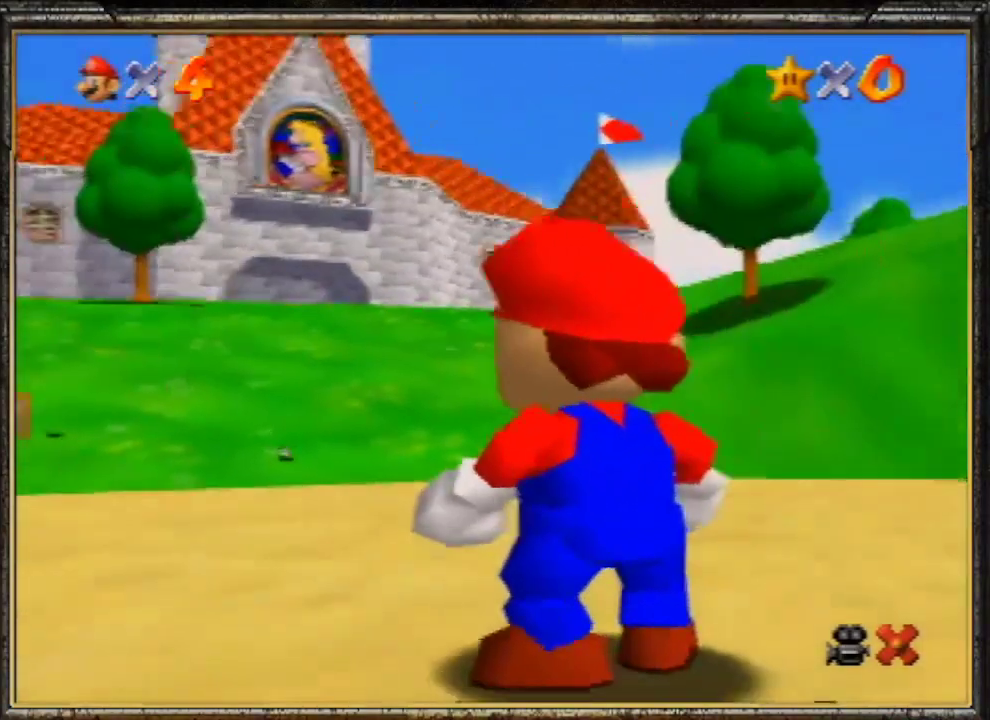
{"buttons": [], "left_stick": "center", "events": [[33, "A", "up"], [100, "A", "down"], [167, "A", "up"], [267, "A", "down"], [333, "A", "up"], [467, "A", "down"], [500, "A", "up"]]}
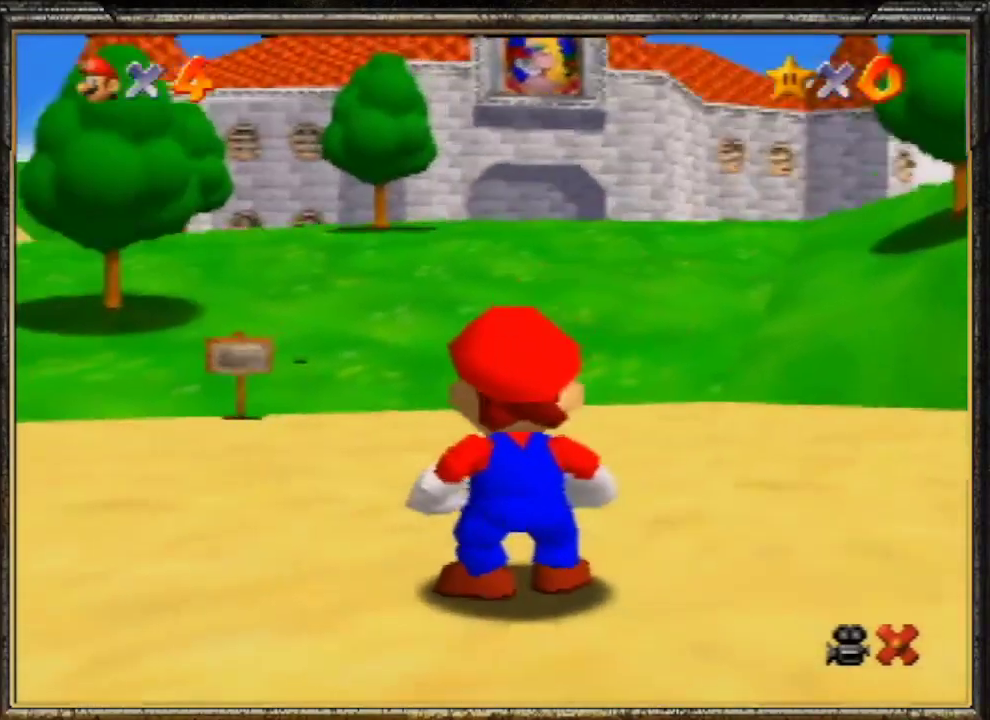
{"buttons": [], "left_stick": "center", "events": [[100, "A", "down"], [133, "A", "up"], [233, "A", "down"], [333, "A", "up"], [400, "A", "down"], [467, "A", "up"]]}
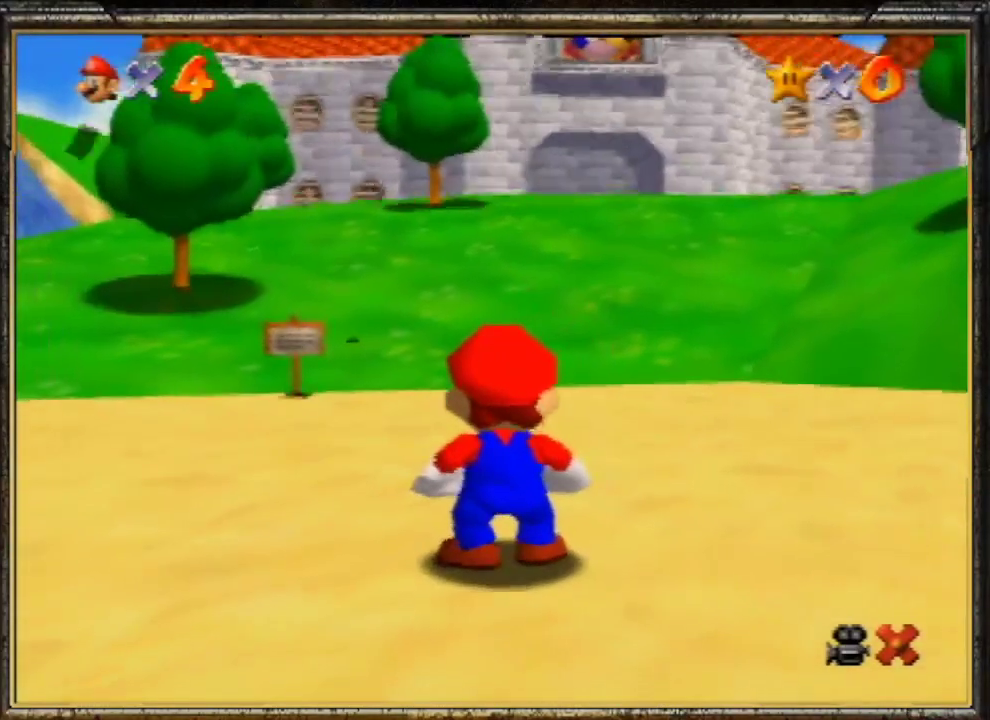
{"buttons": [], "left_stick": "center", "events": [[67, "A", "down"], [133, "A", "up"], [200, "A", "down"], [300, "A", "up"], [400, "A", "down"], [467, "A", "up"]]}
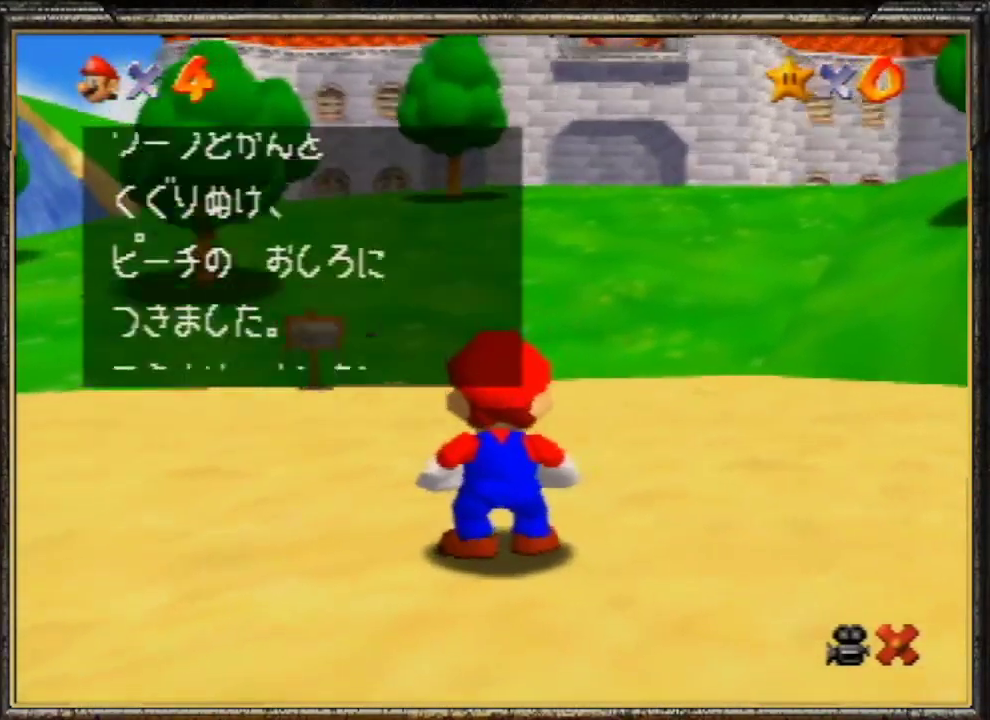
{"buttons": ["A"], "left_stick": "center", "events": [[33, "A", "down"], [100, "A", "up"], [167, "A", "down"], [233, "A", "up"], [300, "A", "down"], [400, "A", "up"], [467, "A", "down"]]}
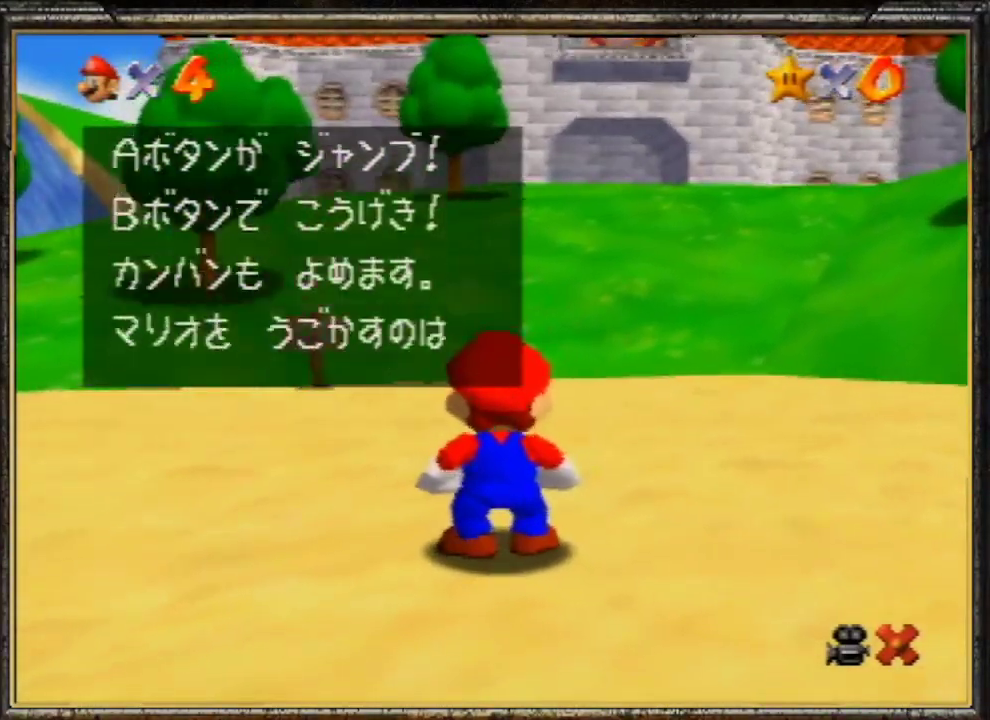
{"buttons": ["A"], "left_stick": "up", "events": [[67, "A", "up"], [67, "left_stick", "up"], [133, "A", "down"], [233, "A", "up"], [267, "A", "down"], [367, "A", "up"], [433, "A", "down"]]}
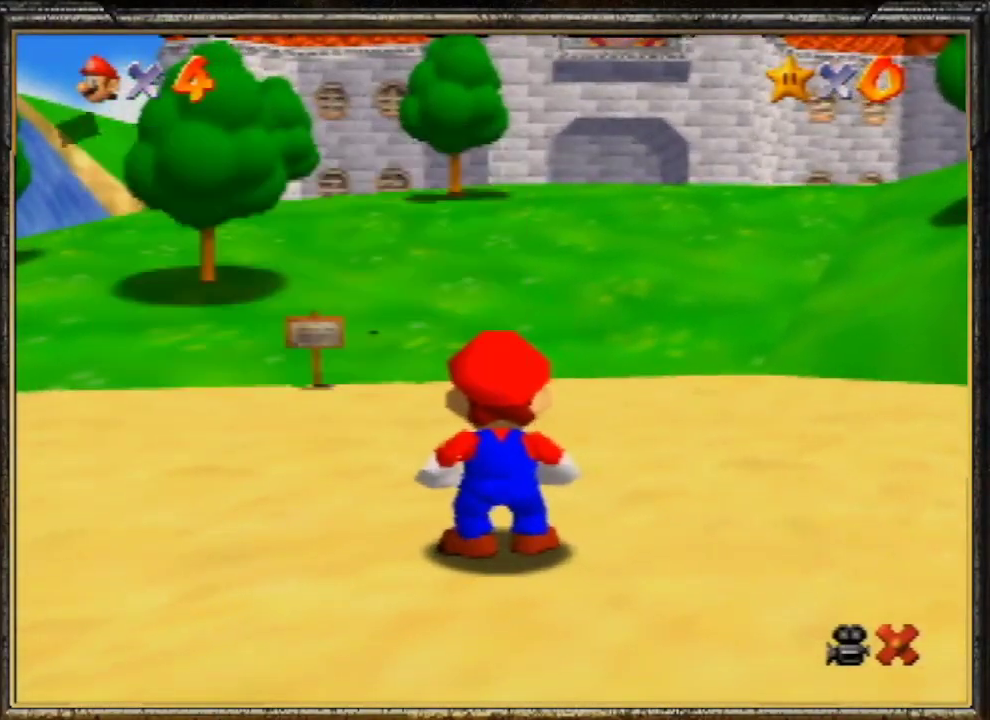
{"buttons": ["A", "B"], "left_stick": "up", "events": [[67, "A", "up"], [367, "A", "down"], [400, "B", "down"]]}
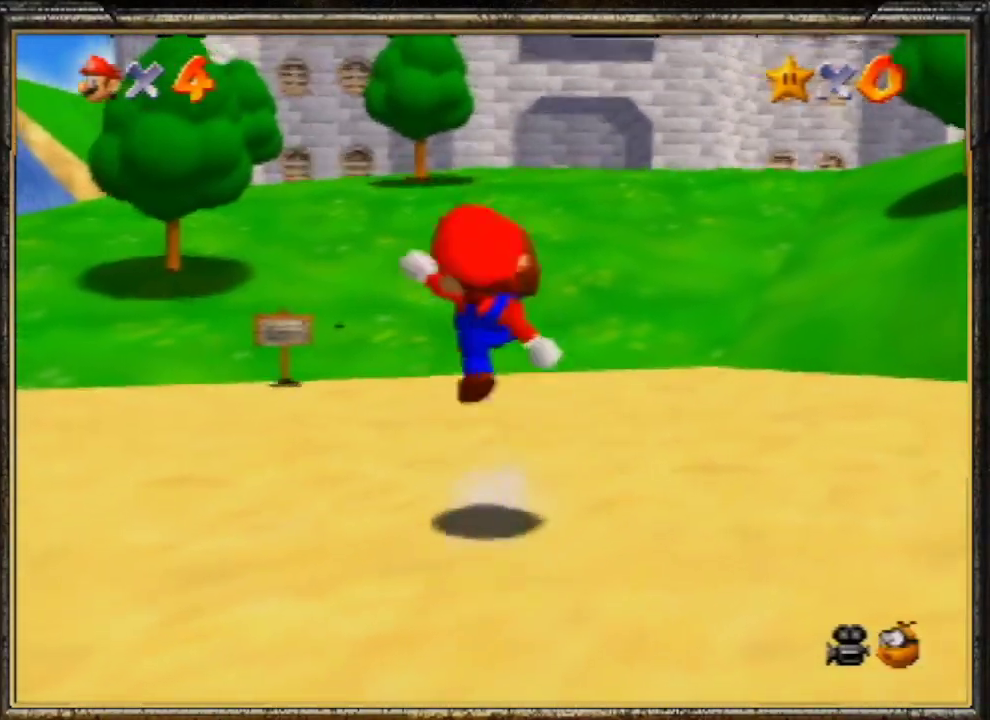
{"buttons": [], "left_stick": "up", "events": [[33, "A", "up"], [67, "B", "up"]]}
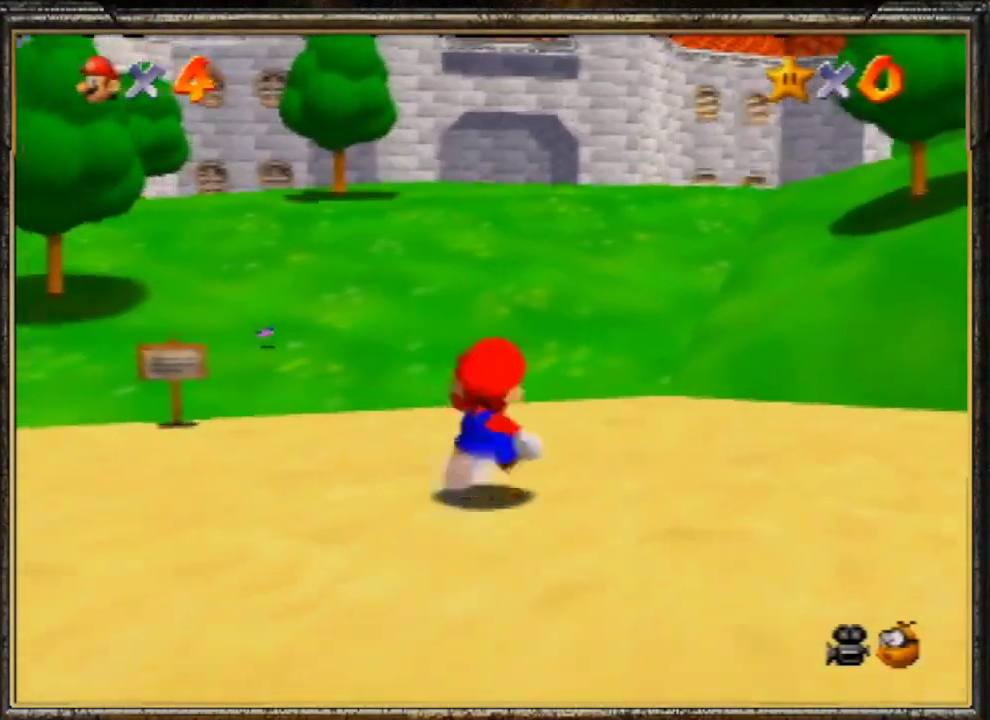
{"buttons": [], "left_stick": "up", "events": [[33, "A", "down"], [33, "Z", "down"], [133, "A", "up"], [200, "Z", "up"]]}
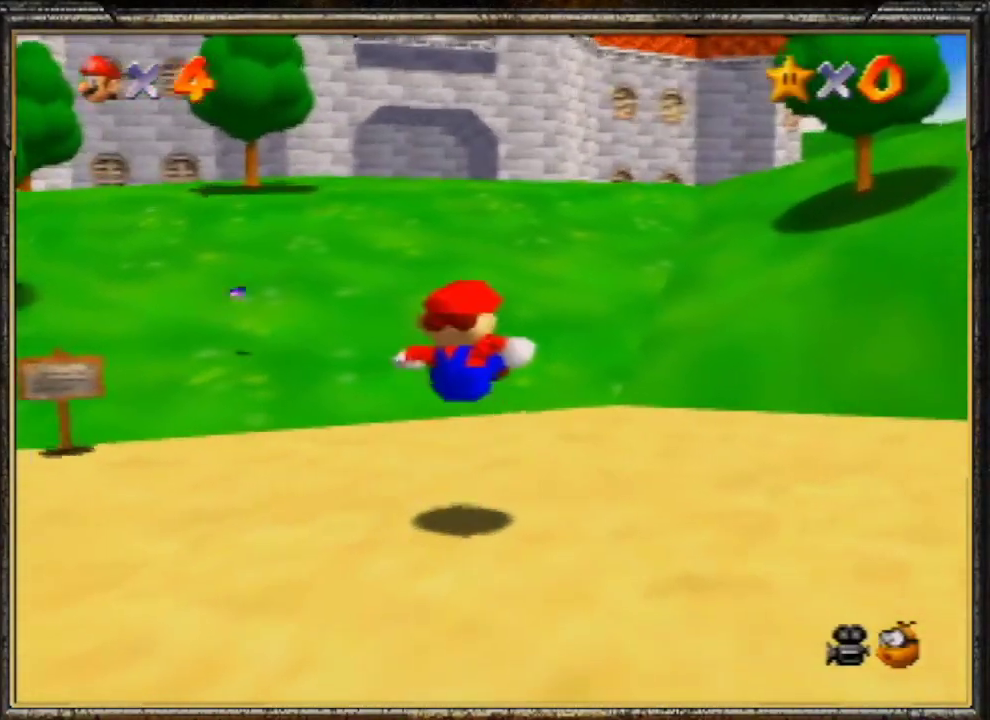
{"buttons": [], "left_stick": "up", "events": []}
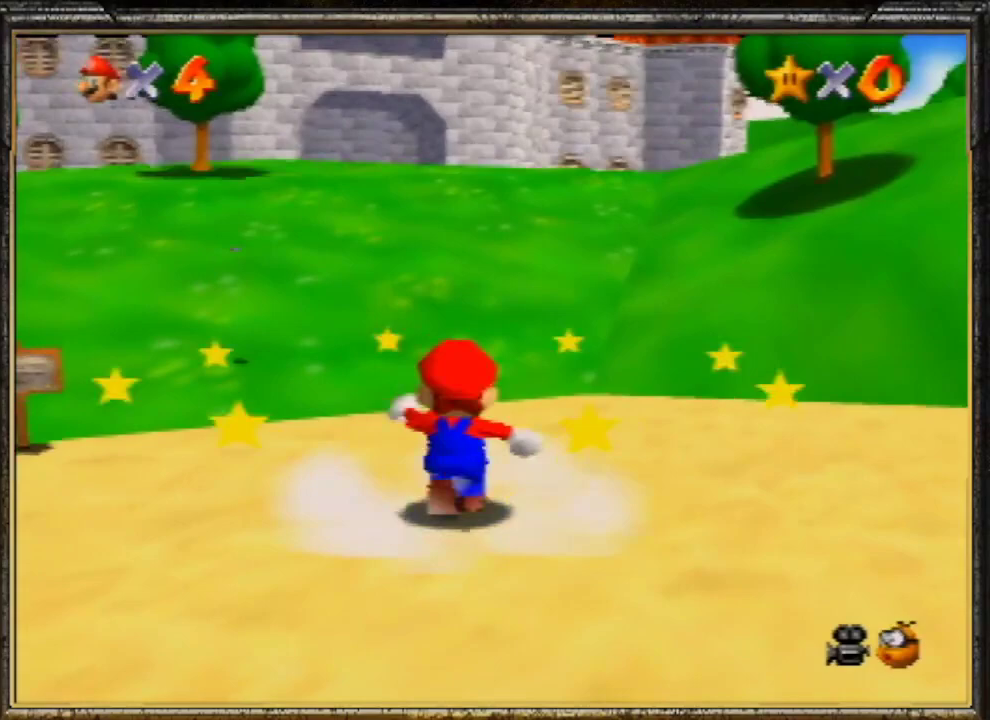
{"buttons": ["A", "Z"], "left_stick": "up", "events": [[400, "Z", "down"], [433, "A", "down"]]}
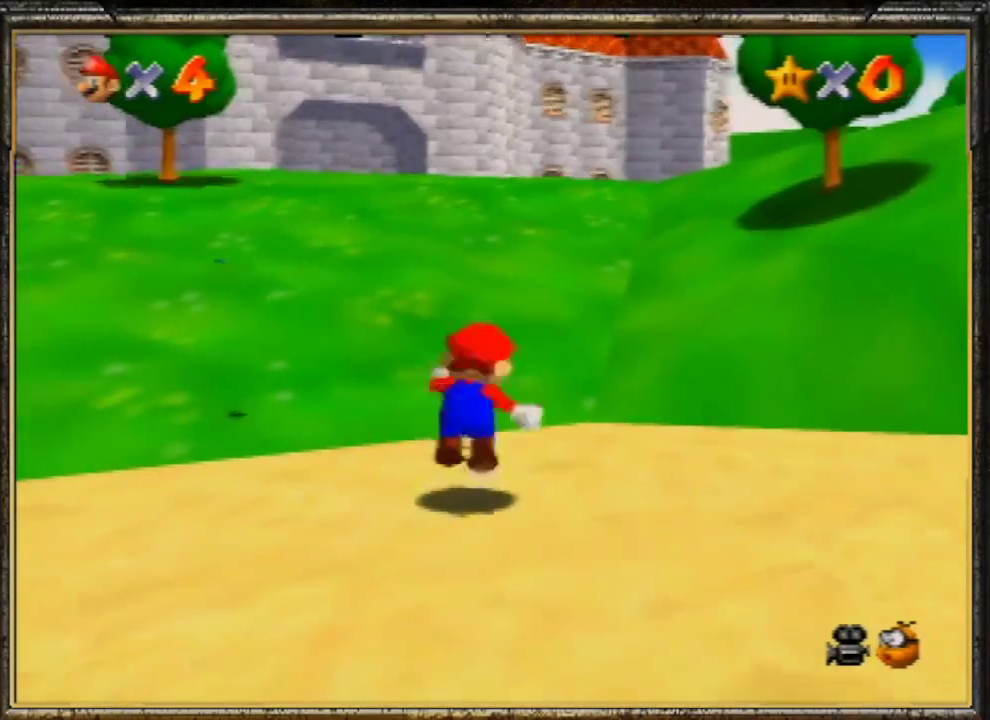
{"buttons": [], "left_stick": "up", "events": [[100, "Z", "up"], [267, "A", "up"]]}
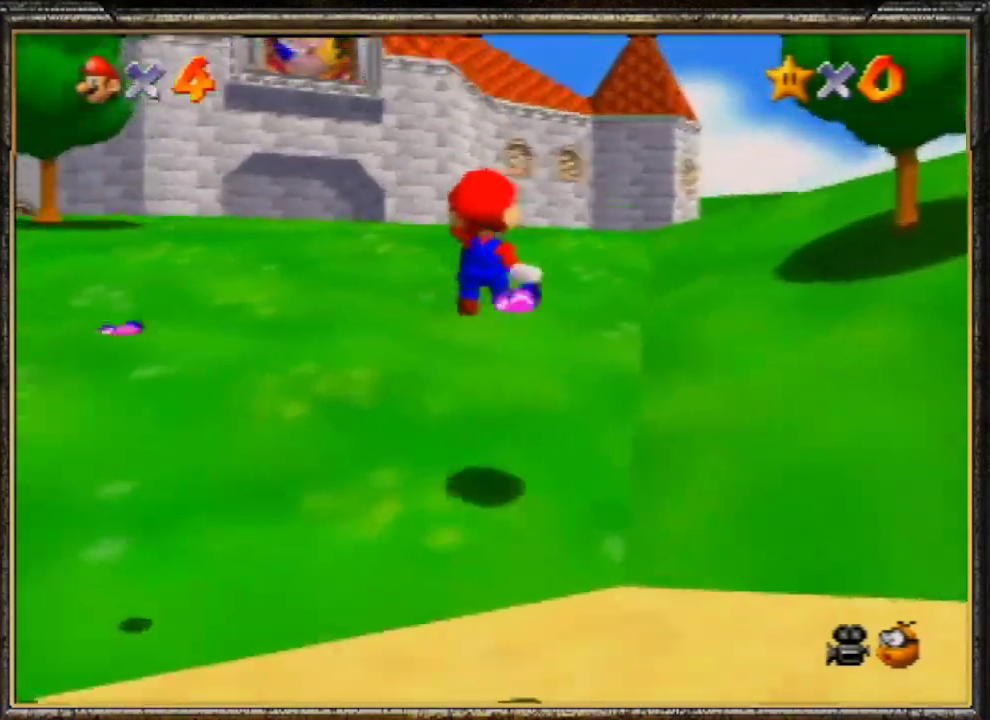
{"buttons": ["A"], "left_stick": "up", "events": [[500, "A", "down"]]}